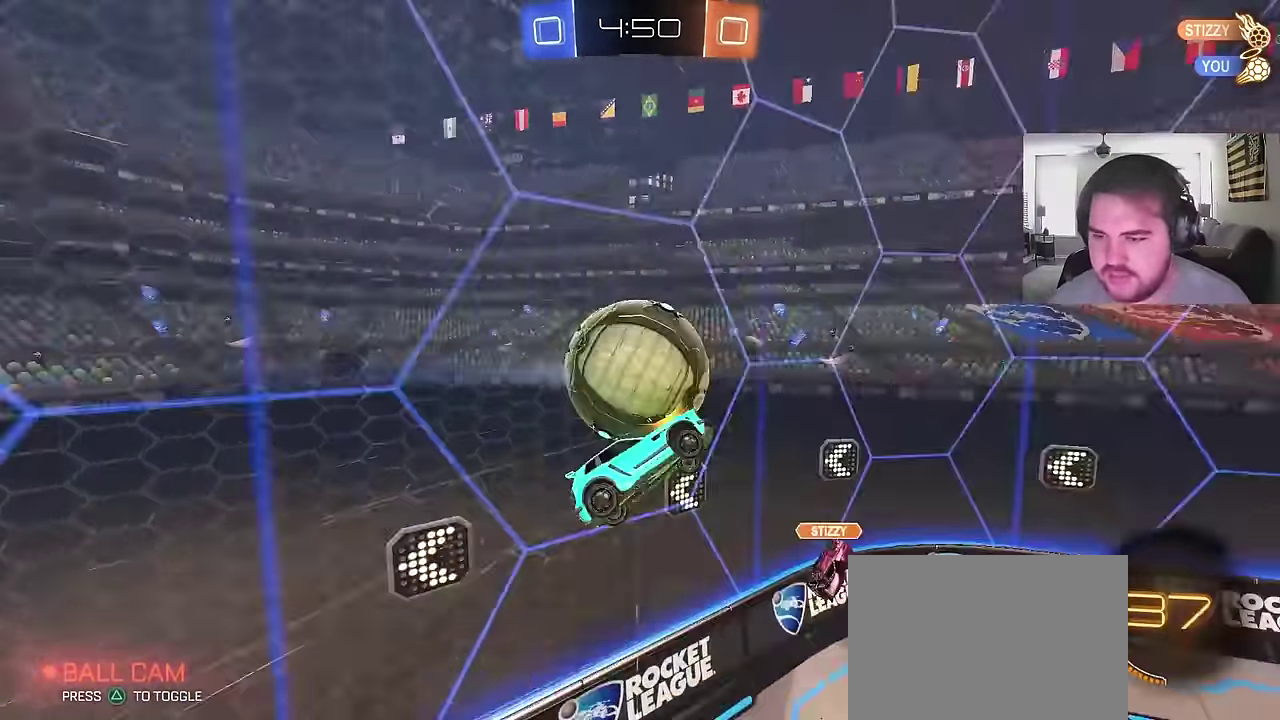
Gameplay with a controller (PlayStation layout); each line is a JSON object with the inputs held at the frame after it. "events" lists button and stick changes between this image and that frame as [ms after this image, input, new state], when the widget could be followed in between. Not read: L1.
{"buttons": ["R2"], "left_stick": "down-left", "right_stick": "center", "events": [[117, "left_stick", "down"], [183, "R2", "down"], [183, "left_stick", "down-left"]]}
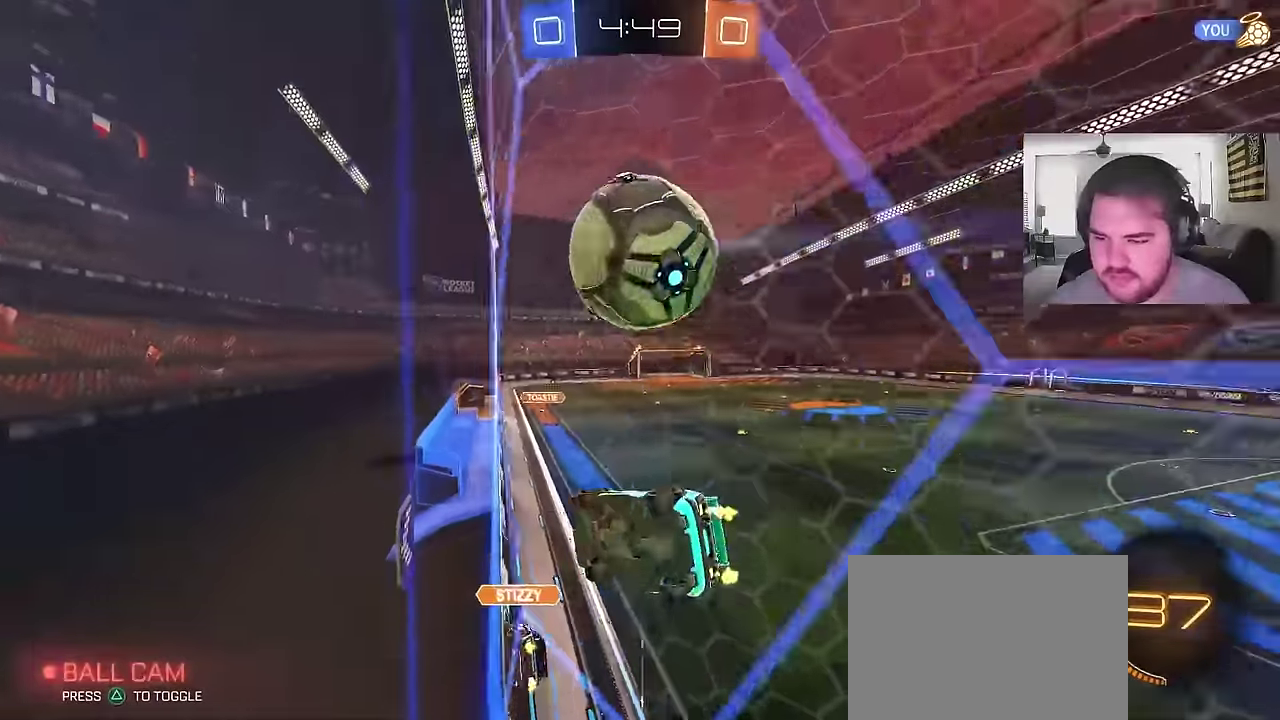
{"buttons": ["CIRCLE"], "left_stick": "down", "right_stick": "center", "events": [[100, "left_stick", "center"], [200, "L2", "down"], [200, "R2", "up"], [267, "CROSS", "down"], [317, "left_stick", "down-right"], [333, "L2", "up"], [417, "CIRCLE", "down"], [433, "CROSS", "up"], [483, "left_stick", "down"]]}
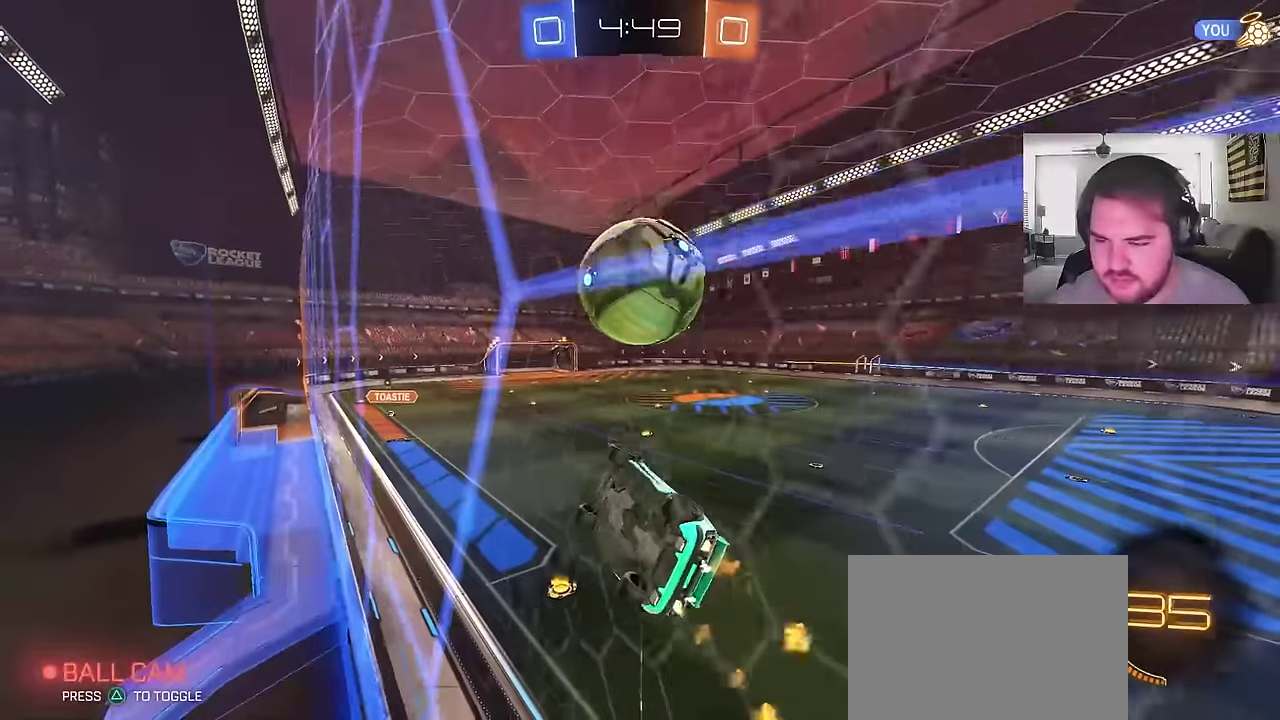
{"buttons": ["CIRCLE"], "left_stick": "up-right", "right_stick": "center", "events": [[100, "CIRCLE", "up"], [133, "left_stick", "up"], [217, "left_stick", "center"], [283, "left_stick", "down-right"], [300, "CIRCLE", "down"], [417, "left_stick", "up-left"], [483, "left_stick", "up-right"]]}
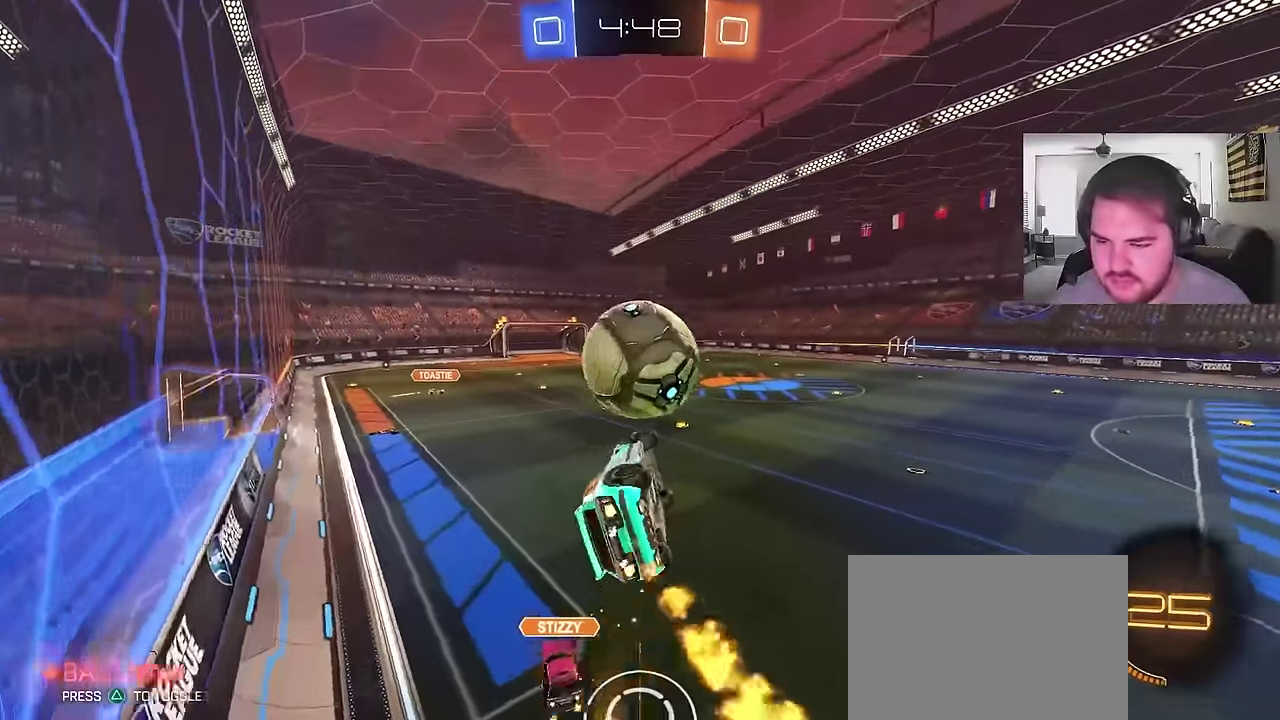
{"buttons": [], "left_stick": "up-left", "right_stick": "center", "events": [[100, "left_stick", "down-right"], [150, "left_stick", "down"], [217, "left_stick", "down-left"], [267, "CIRCLE", "up"], [367, "left_stick", "center"], [500, "left_stick", "up-left"]]}
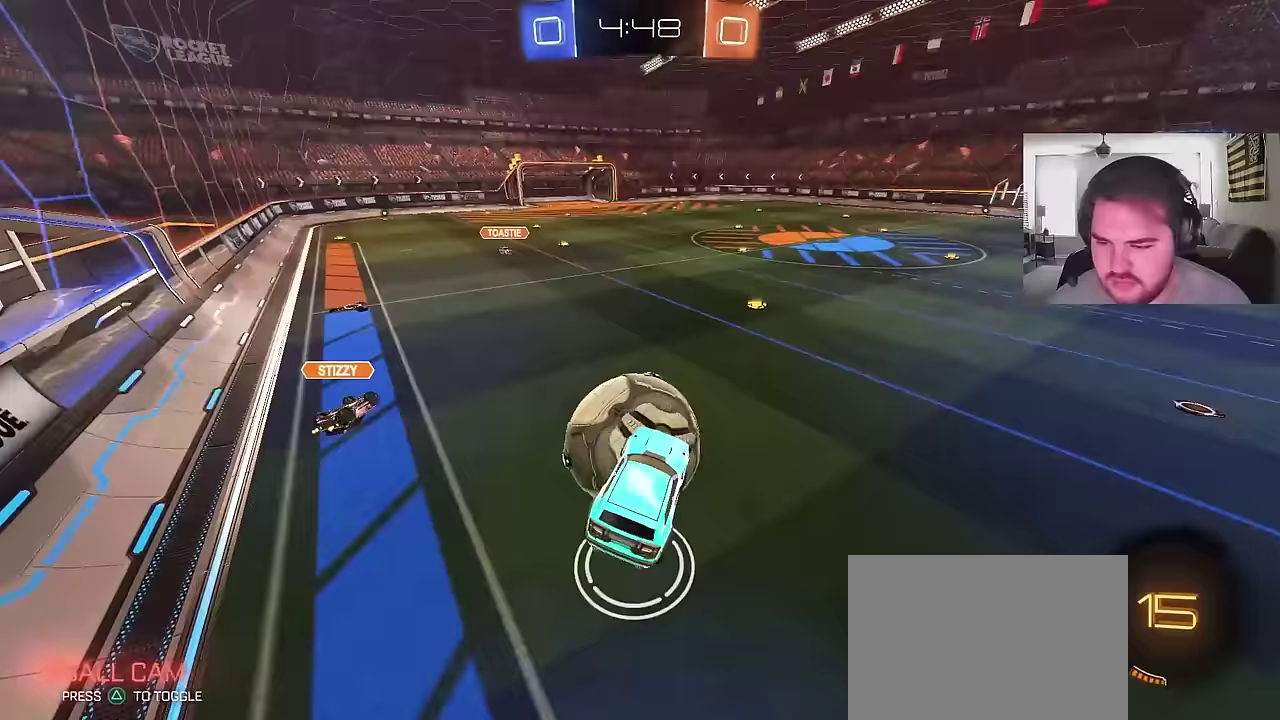
{"buttons": ["R2"], "left_stick": "up", "right_stick": "center", "events": [[150, "left_stick", "center"], [250, "left_stick", "down-right"], [350, "left_stick", "up"], [400, "R2", "down"]]}
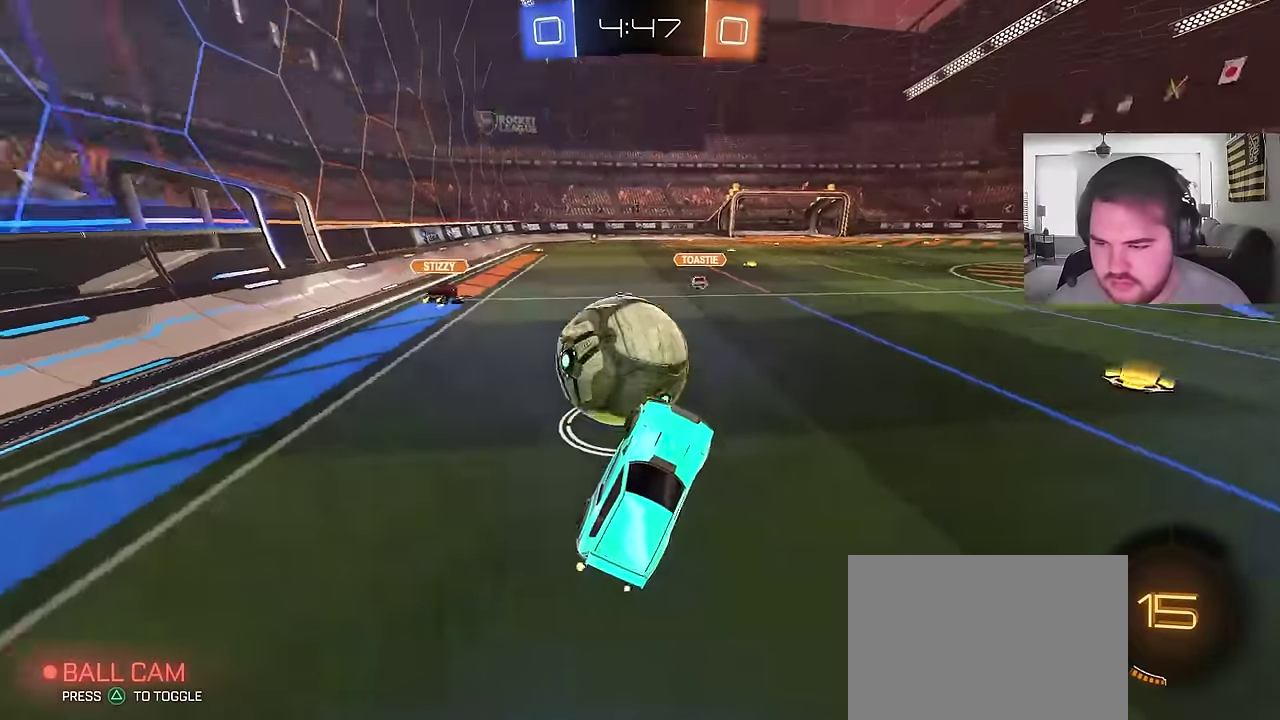
{"buttons": ["R2"], "left_stick": "down-right", "right_stick": "center", "events": [[50, "left_stick", "up-left"], [133, "left_stick", "down-right"], [217, "left_stick", "up-left"], [450, "left_stick", "down-right"]]}
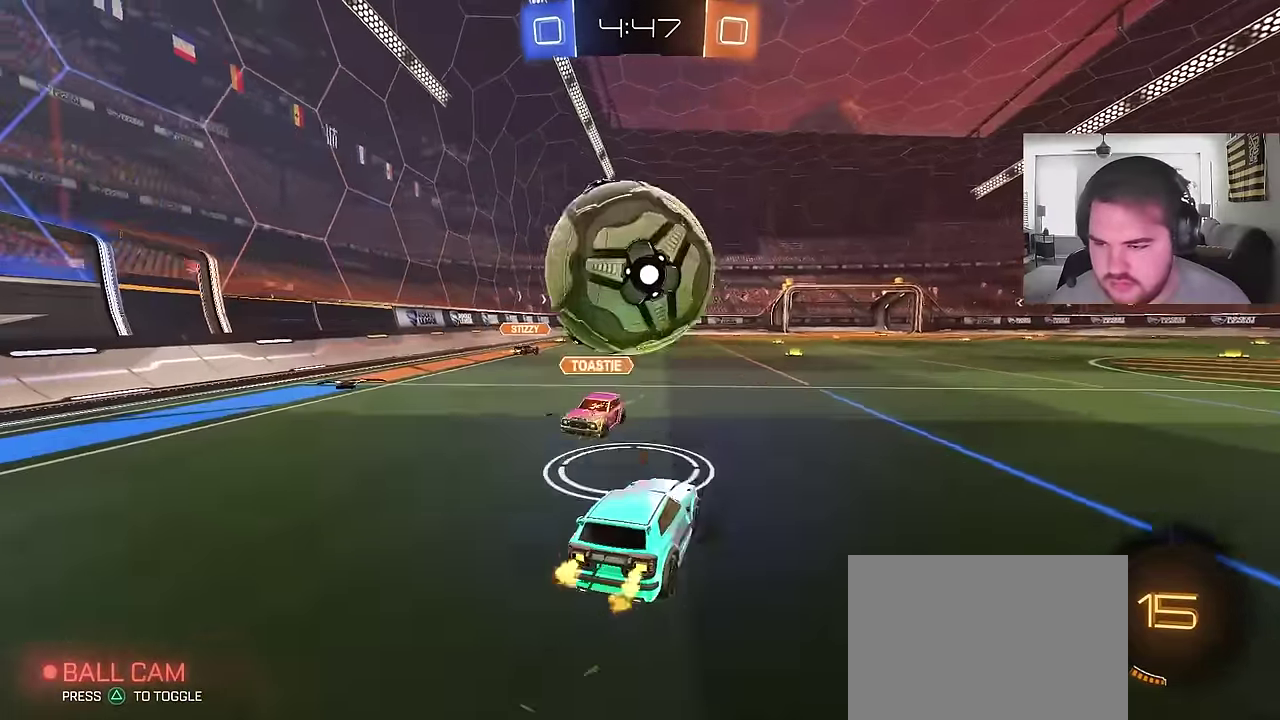
{"buttons": ["R2"], "left_stick": "right", "right_stick": "center", "events": [[267, "left_stick", "right"]]}
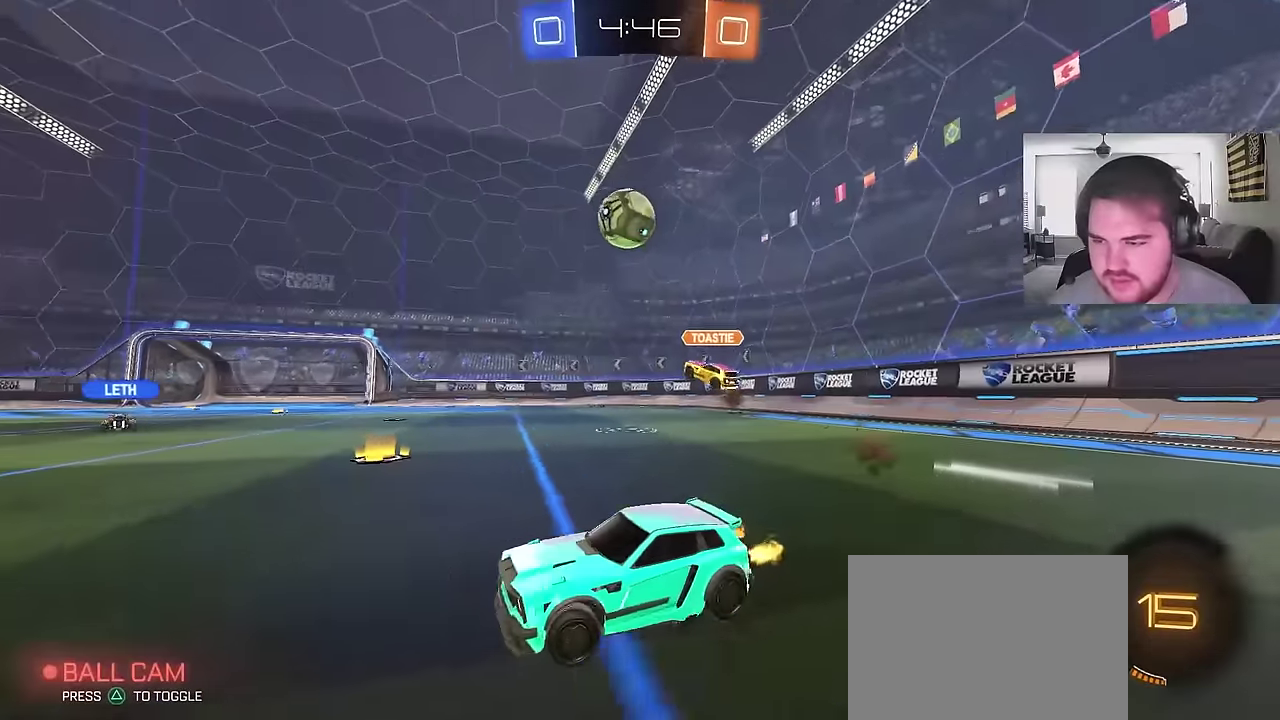
{"buttons": ["R2"], "left_stick": "right", "right_stick": "center", "events": []}
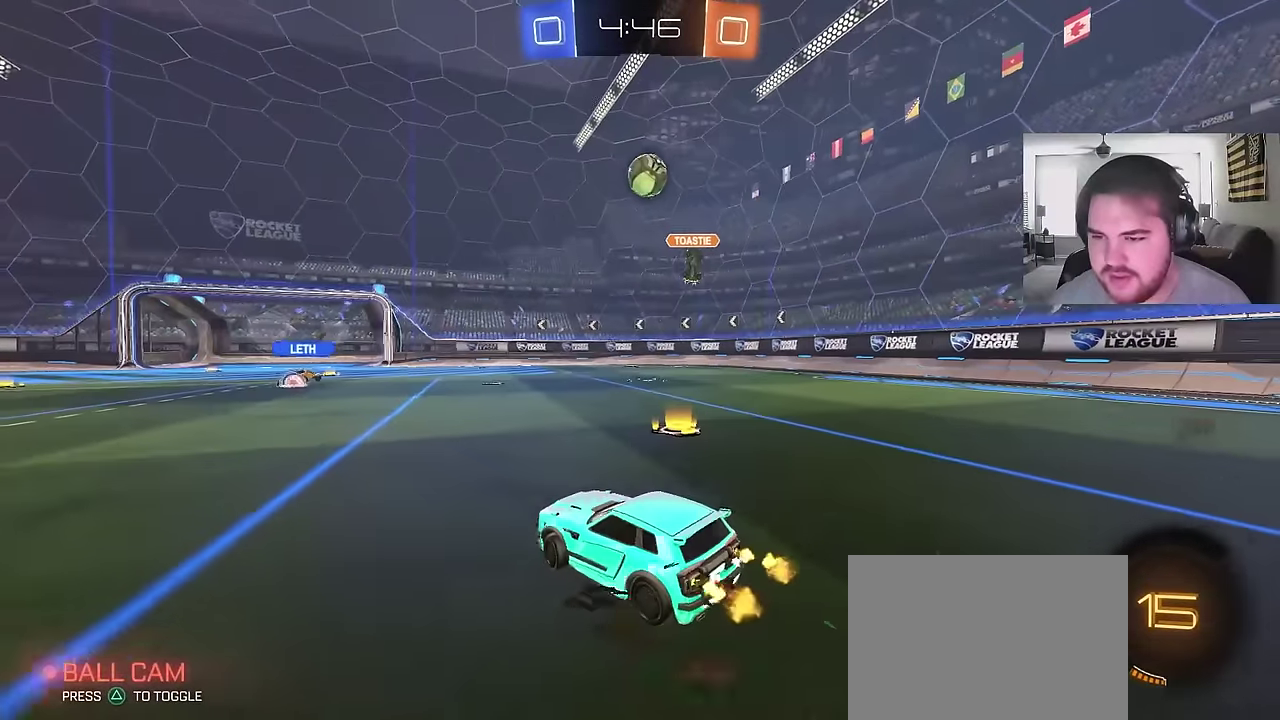
{"buttons": ["R2"], "left_stick": "left", "right_stick": "center", "events": [[200, "left_stick", "down-right"], [333, "left_stick", "center"], [400, "left_stick", "left"]]}
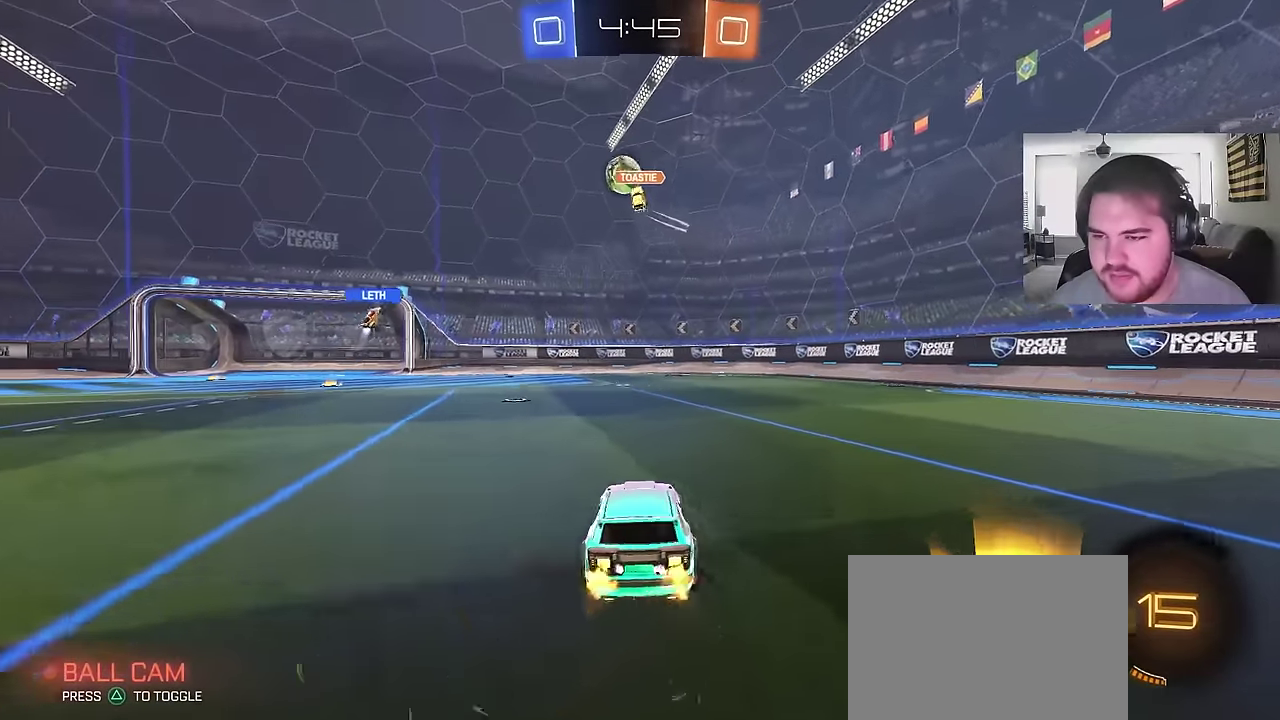
{"buttons": ["R2"], "left_stick": "left", "right_stick": "center", "events": [[67, "left_stick", "center"], [383, "left_stick", "left"]]}
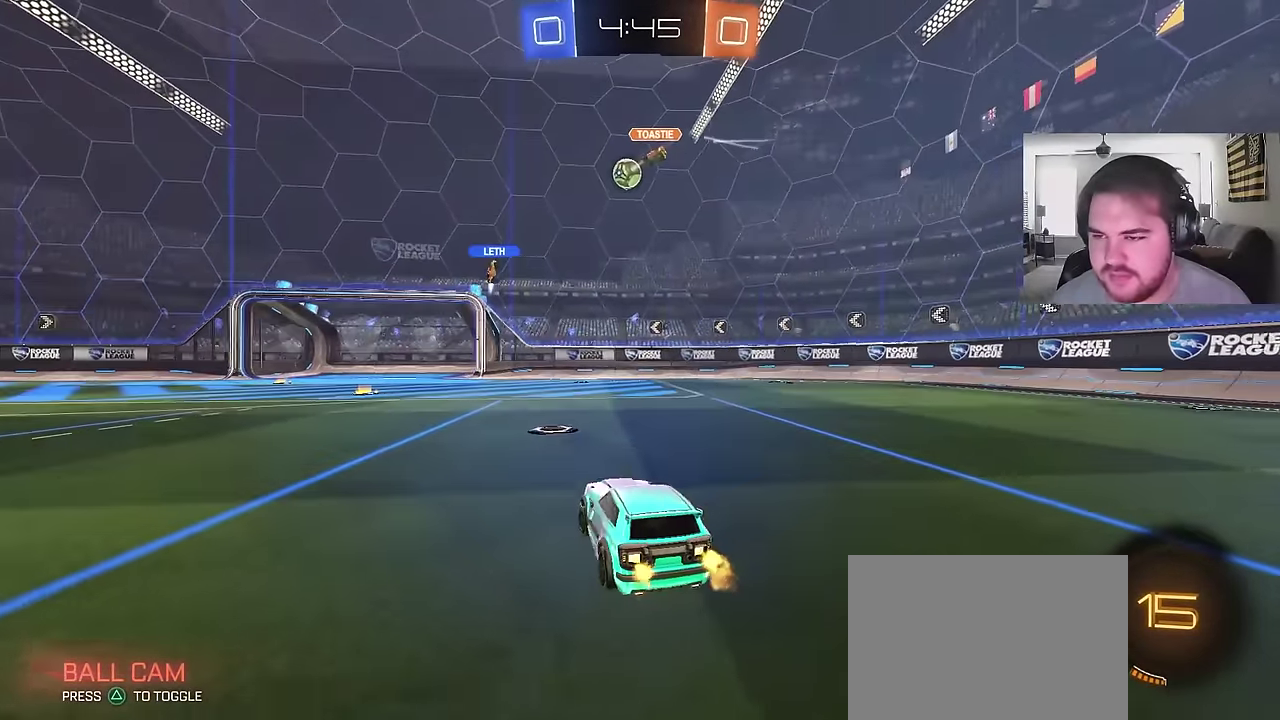
{"buttons": ["R2"], "left_stick": "center", "right_stick": "center", "events": [[83, "left_stick", "center"]]}
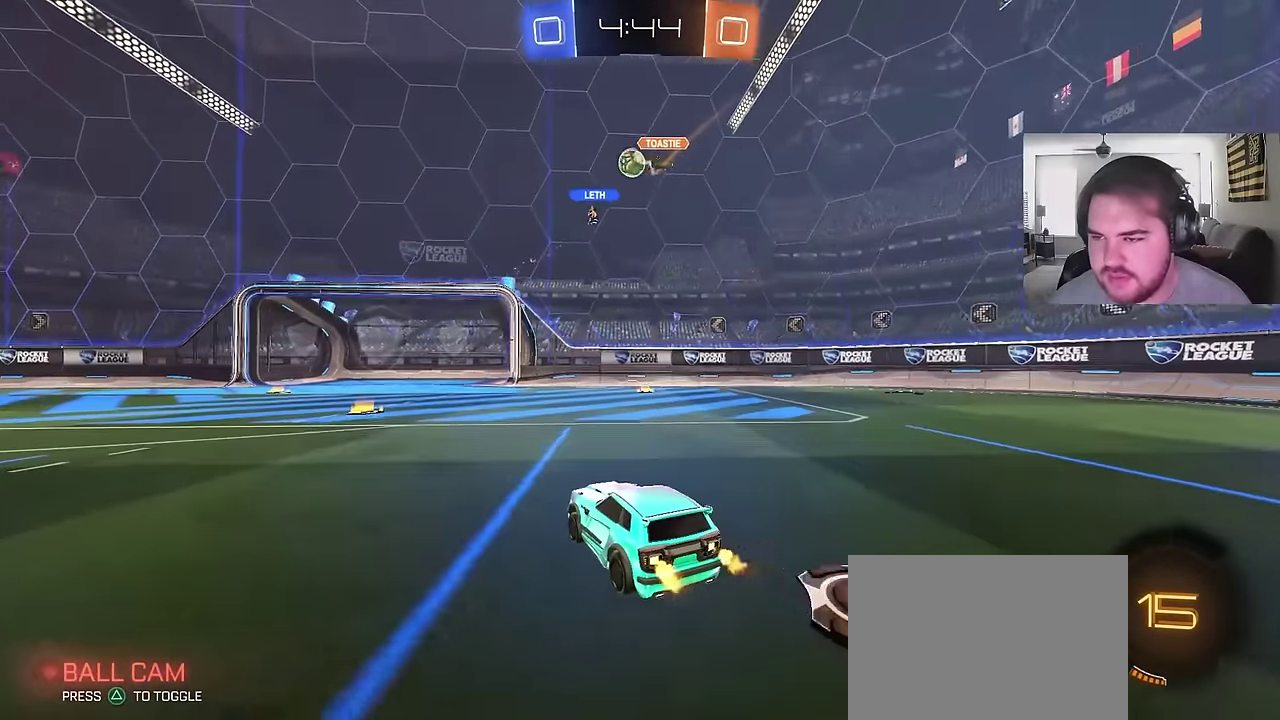
{"buttons": ["R2"], "left_stick": "left", "right_stick": "center", "events": [[250, "left_stick", "left"]]}
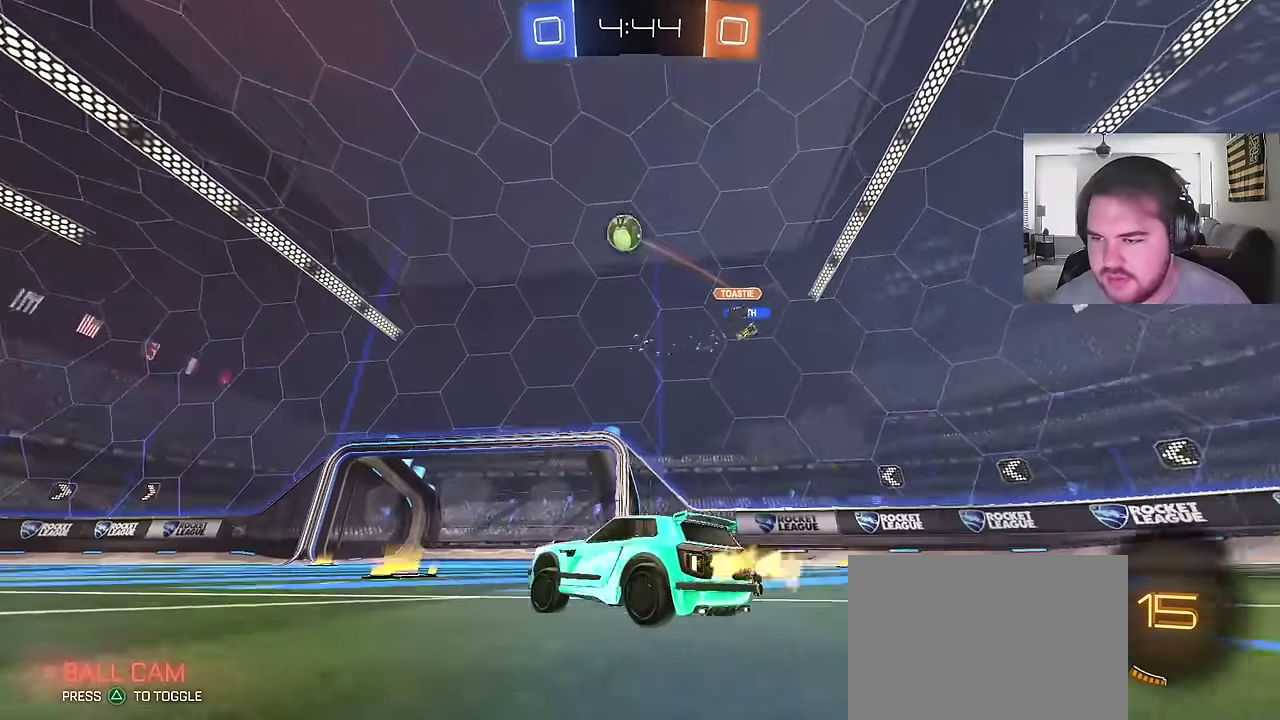
{"buttons": ["R2"], "left_stick": "left", "right_stick": "center", "events": [[33, "left_stick", "center"], [83, "TRIANGLE", "down"], [167, "TRIANGLE", "up"], [367, "left_stick", "left"]]}
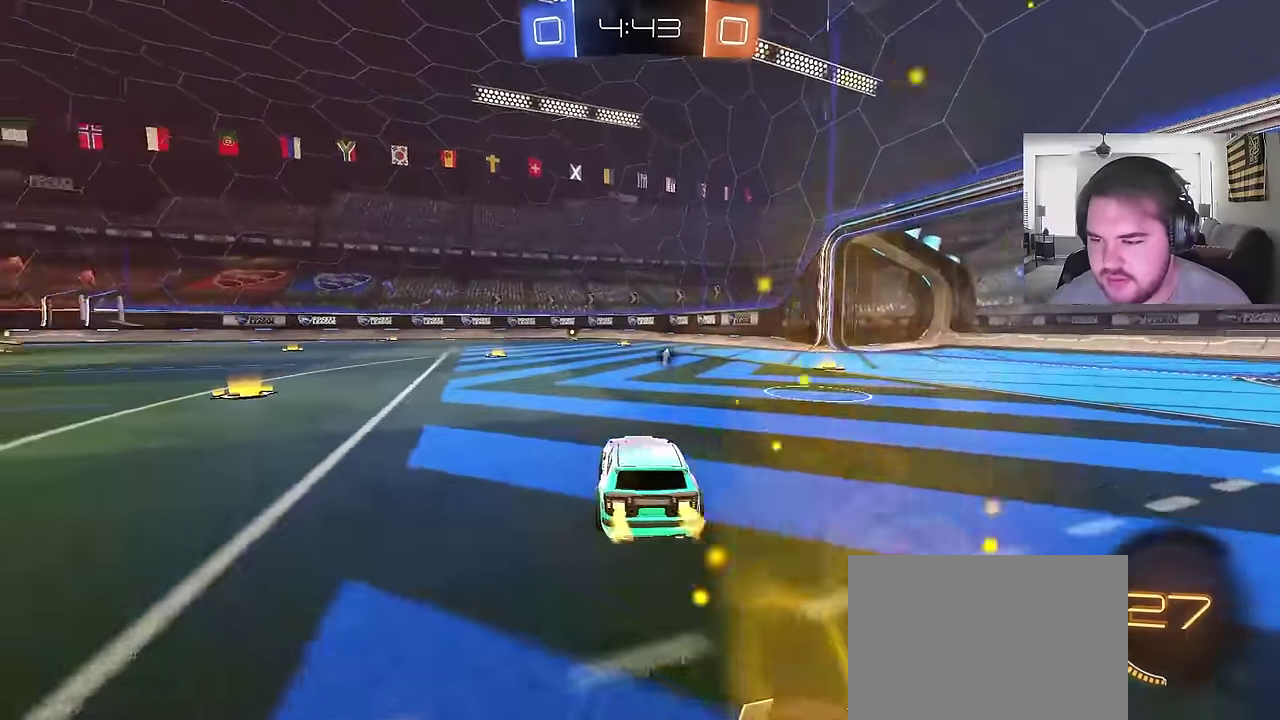
{"buttons": ["R2"], "left_stick": "center", "right_stick": "center", "events": [[150, "left_stick", "center"], [183, "CIRCLE", "down"], [400, "CIRCLE", "up"]]}
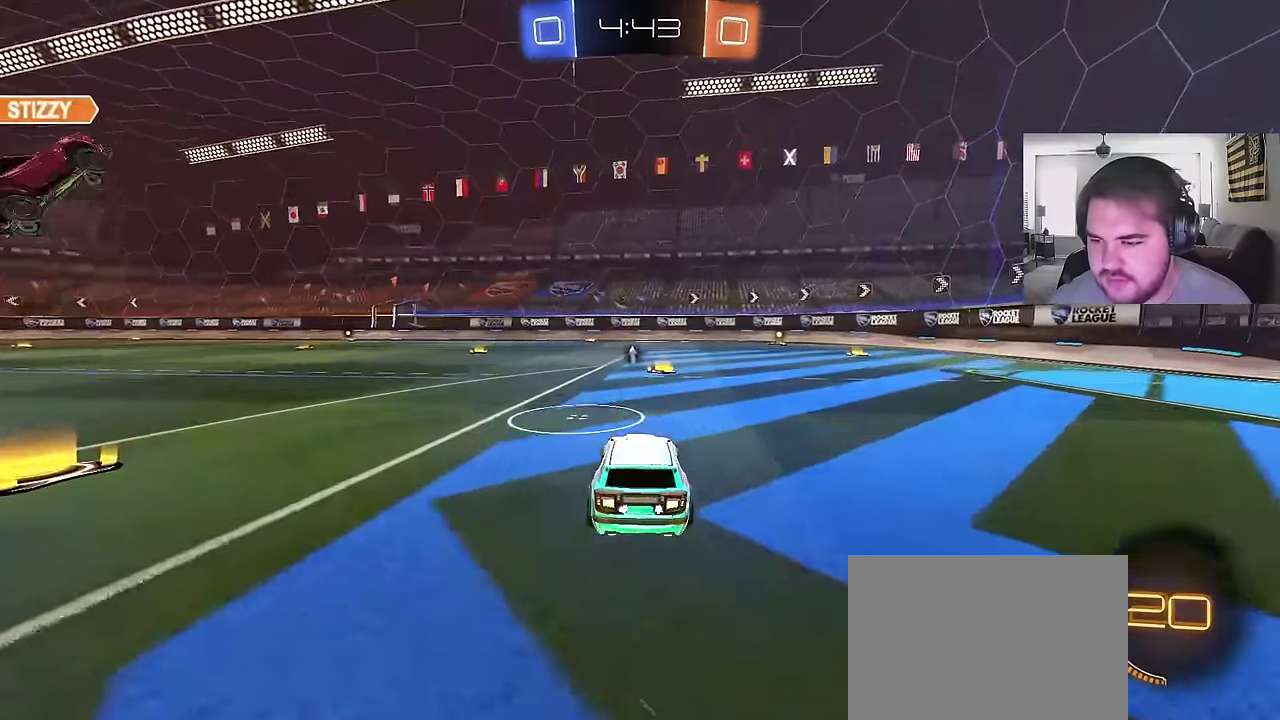
{"buttons": ["CIRCLE", "R2"], "left_stick": "center", "right_stick": "center", "events": [[100, "TRIANGLE", "down"], [183, "CIRCLE", "down"], [183, "left_stick", "right"], [217, "TRIANGLE", "up"], [383, "left_stick", "center"]]}
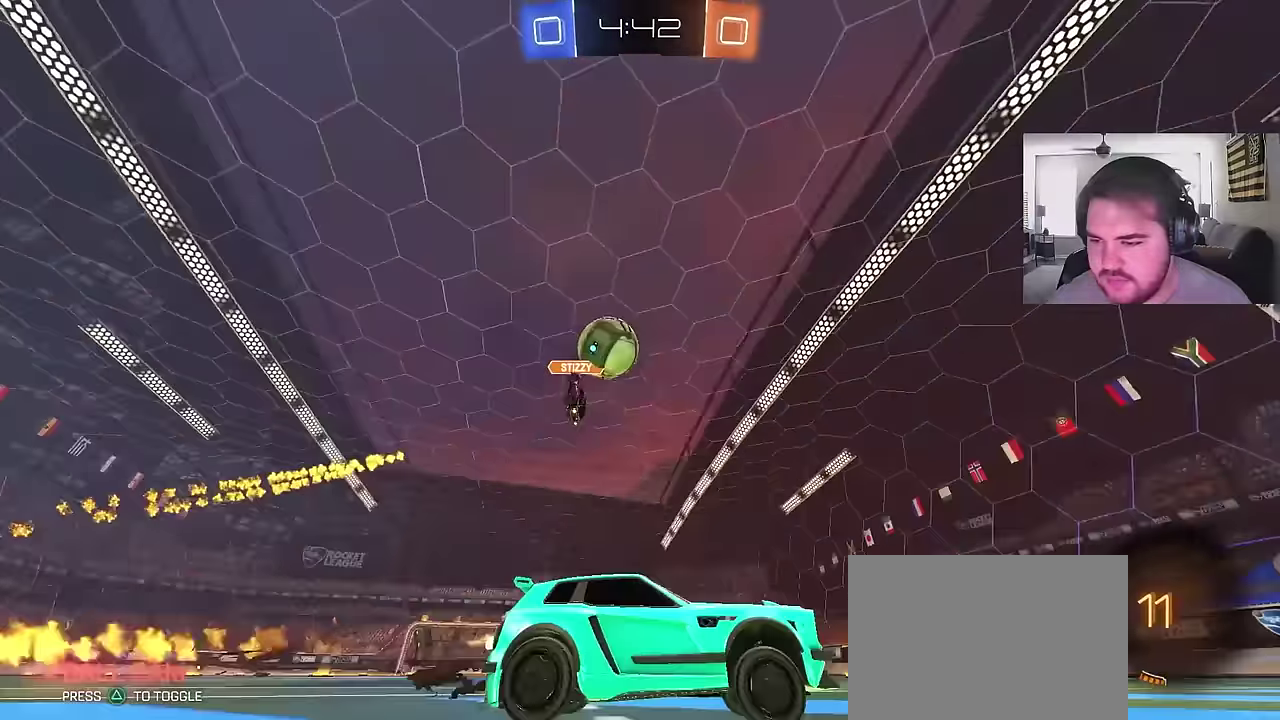
{"buttons": ["R2"], "left_stick": "center", "right_stick": "center", "events": [[117, "TRIANGLE", "down"], [233, "TRIANGLE", "up"], [267, "CIRCLE", "up"]]}
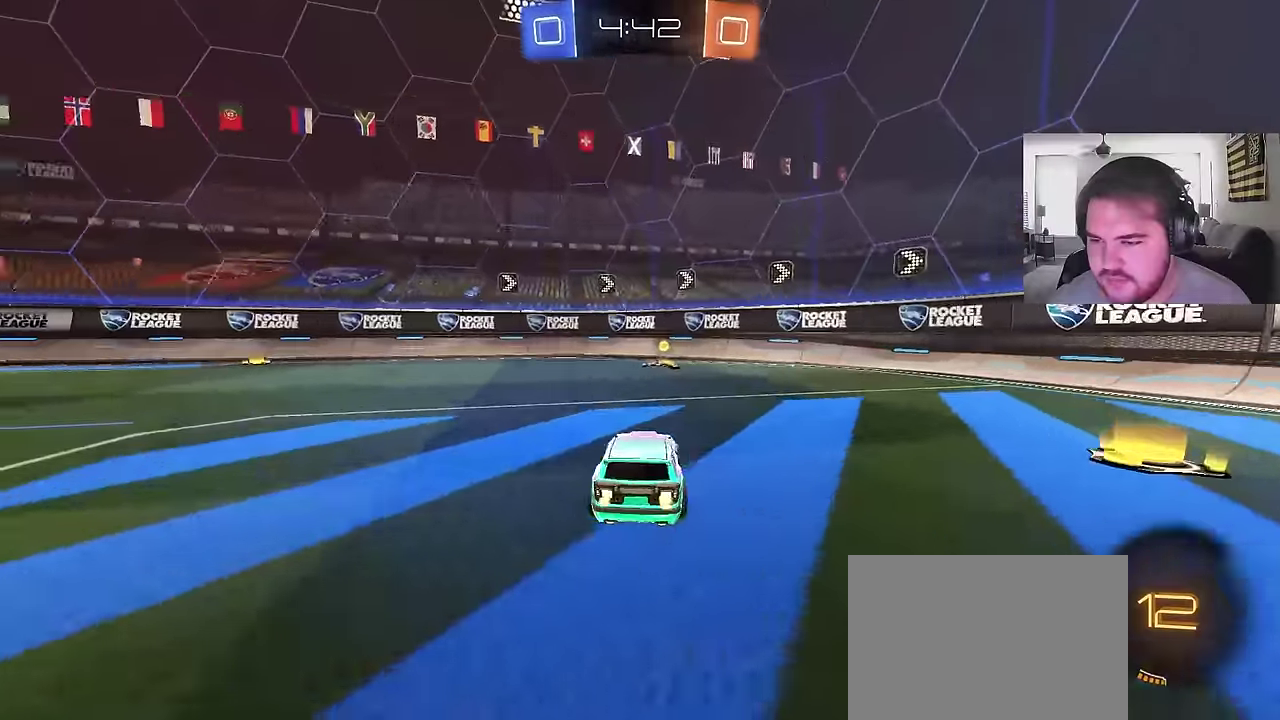
{"buttons": ["R2"], "left_stick": "up-right", "right_stick": "center"}
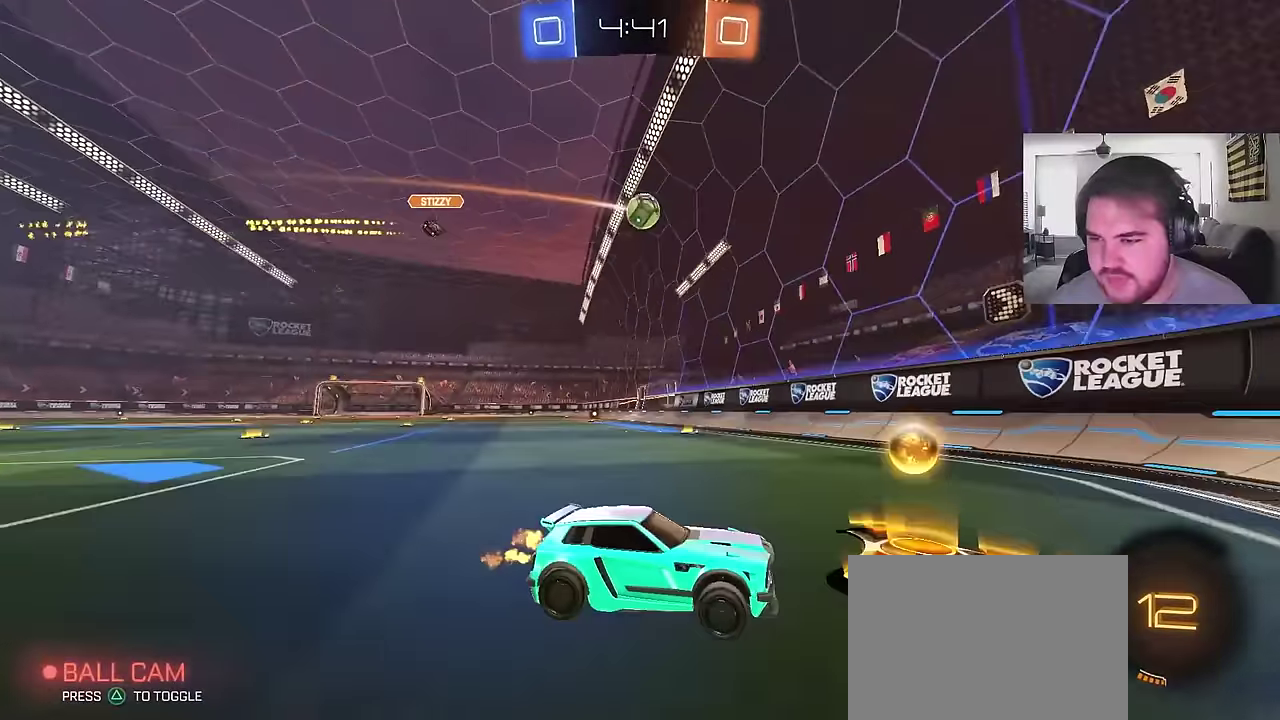
{"buttons": ["R2"], "left_stick": "up-right", "right_stick": "center"}
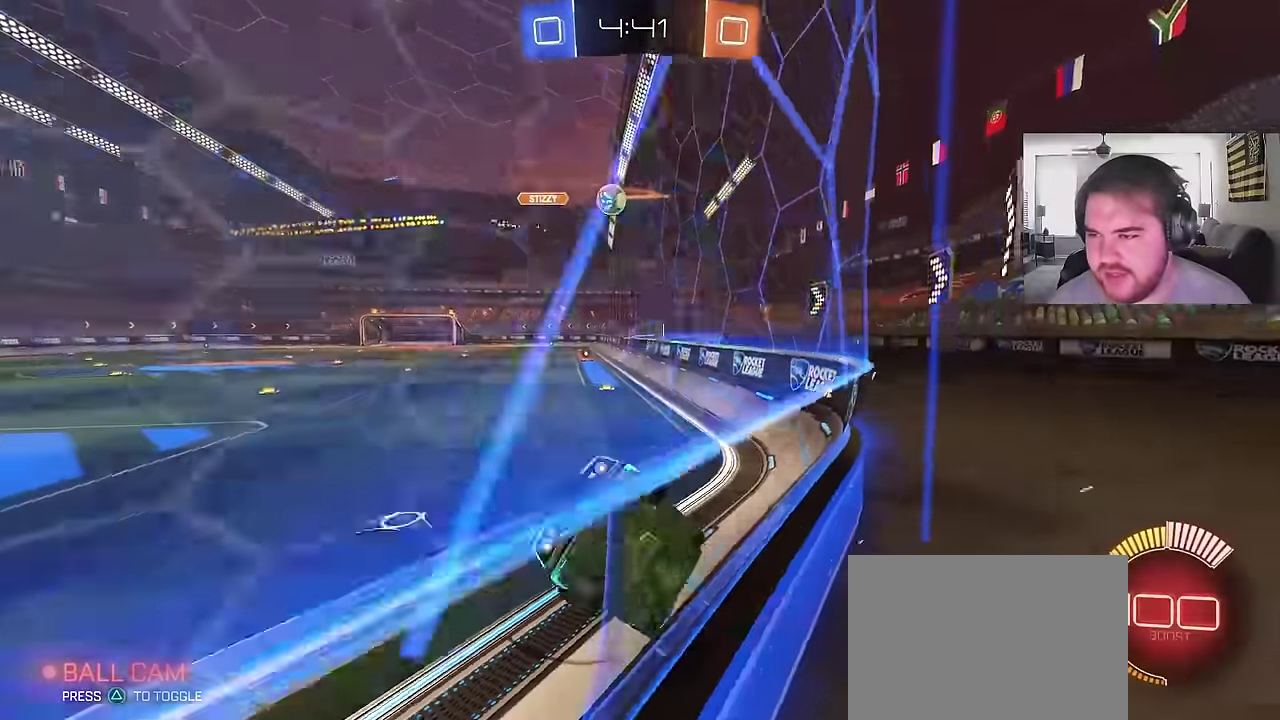
{"buttons": ["R2"], "left_stick": "left", "right_stick": "center", "events": [[500, "left_stick", "left"]]}
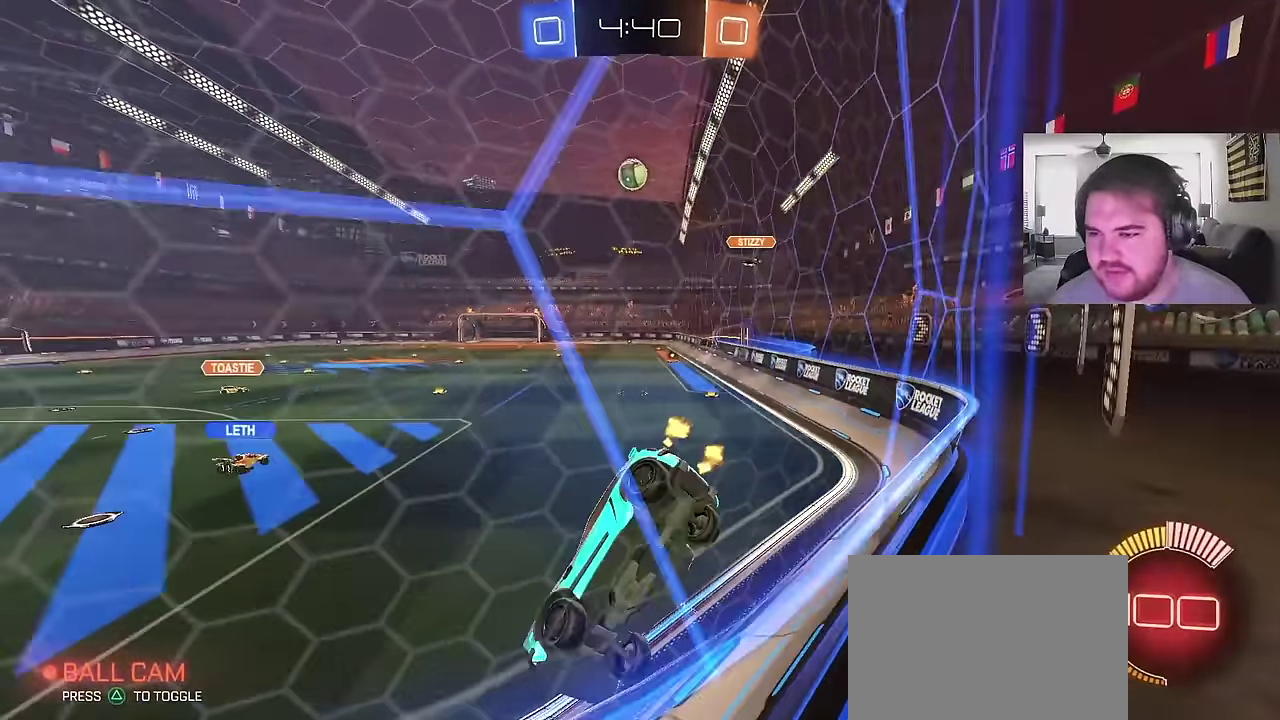
{"buttons": ["R2"], "left_stick": "left", "right_stick": "center", "events": []}
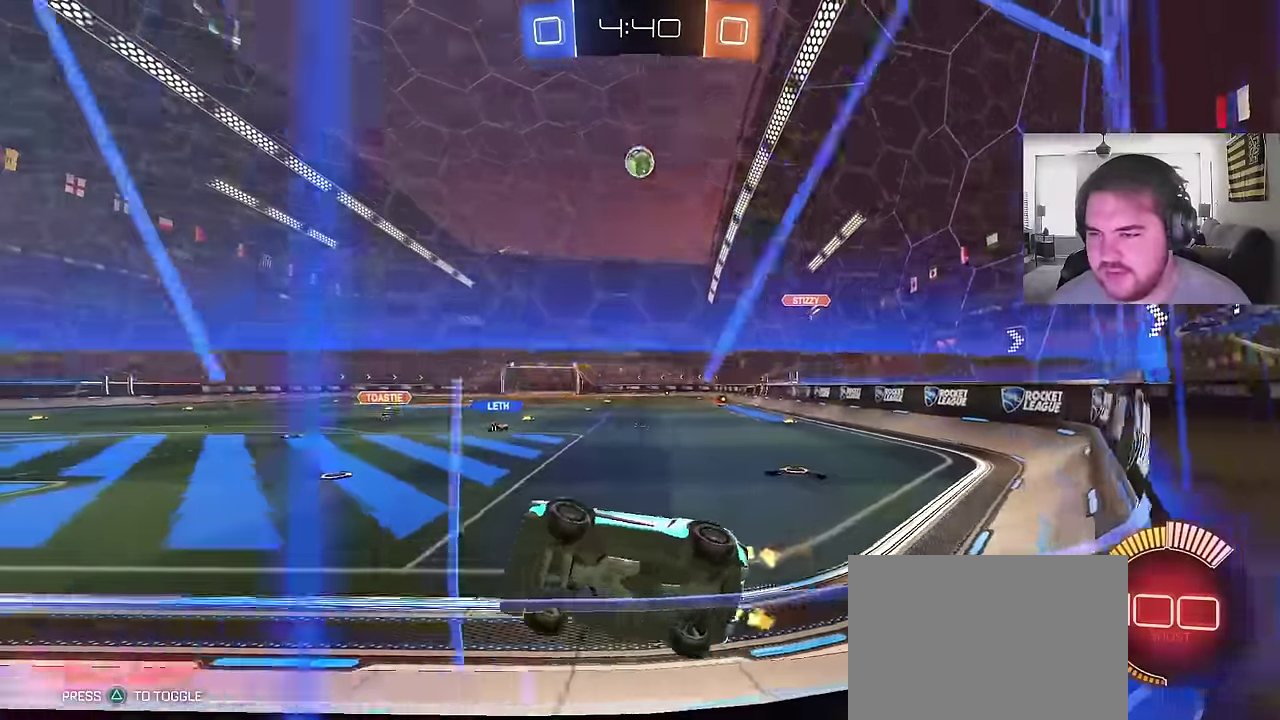
{"buttons": ["CROSS", "CIRCLE", "R2"], "left_stick": "down-left", "right_stick": "center", "events": [[33, "left_stick", "center"], [233, "left_stick", "left"], [350, "left_stick", "center"], [433, "CROSS", "down"], [467, "left_stick", "down-left"], [483, "CIRCLE", "down"]]}